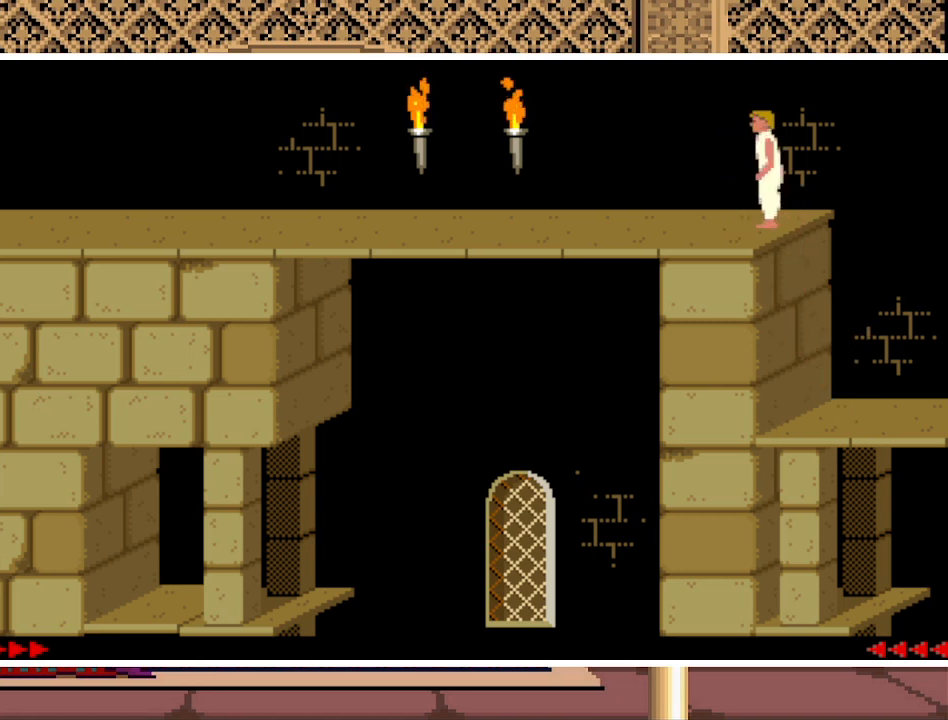
Gameplay with keyboard; each line is a JSON object with the keys held at the frame after it. "events" lists presses ("down") and releases ("up") of "a", "alt", "ctrl", "down", "escape", "g", "l", "left", "q", "right", "s", "shift", "space" and "up" between this image and that frame as [ms after this image, input, new state], when the widget could be followed in between. No other keys are recorded. Mouse input is not recorded.
{"keys": ["left", "up"], "events": [[400, "up", "down"]]}
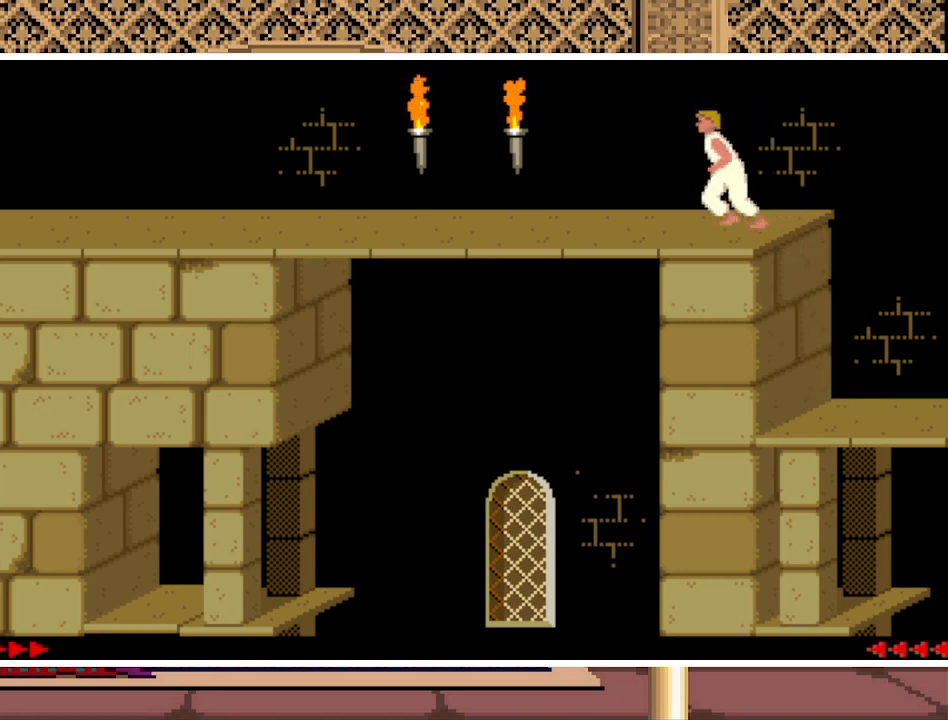
{"keys": ["left", "up"], "events": []}
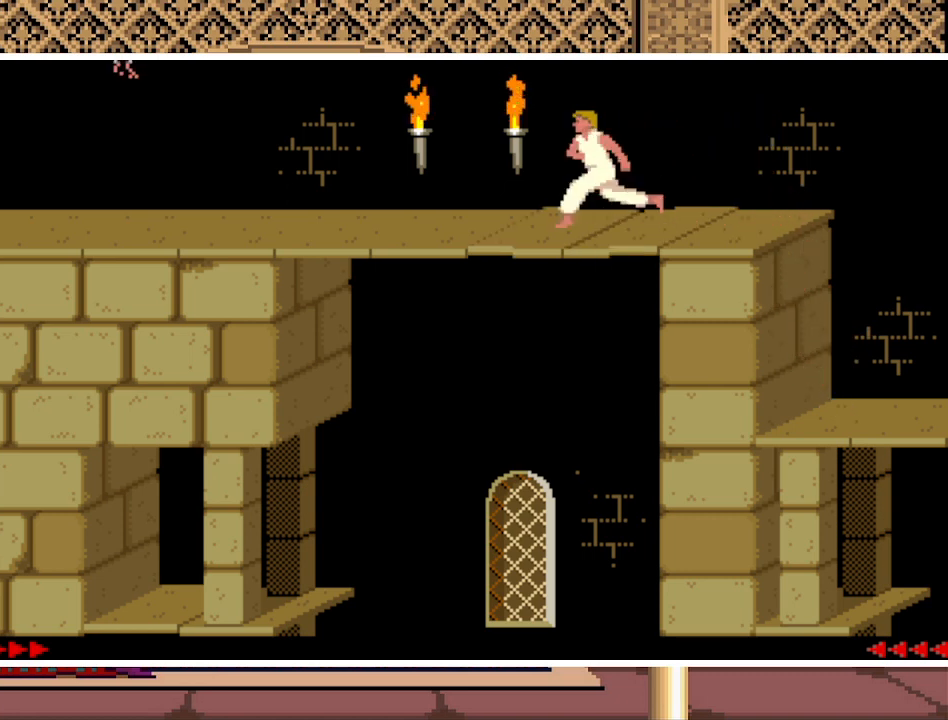
{"keys": ["down"], "events": [[33, "left", "up"], [33, "up", "up"], [367, "down", "down"]]}
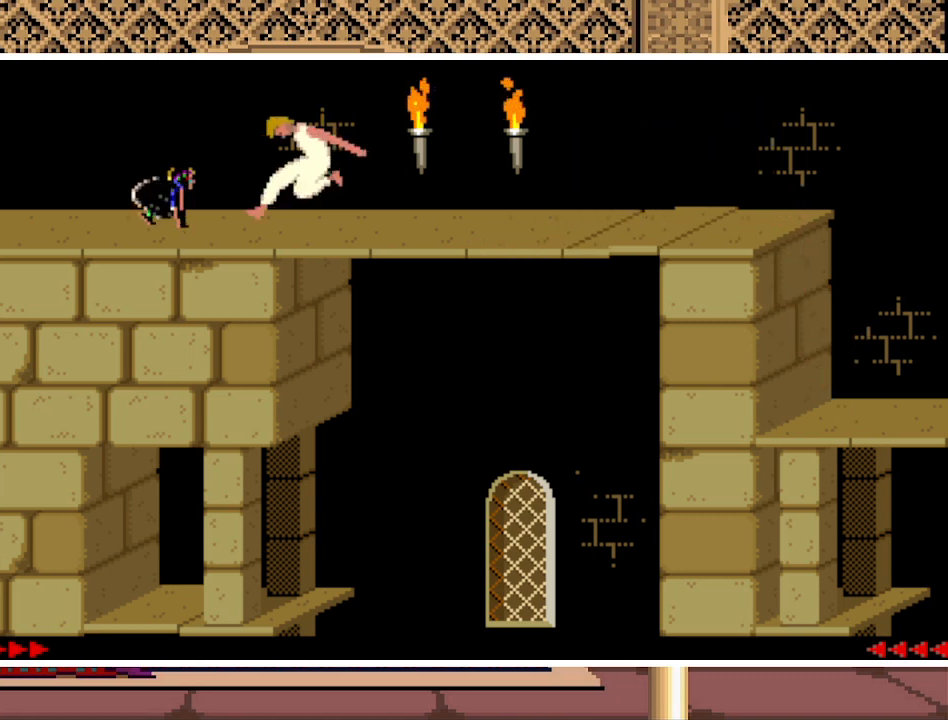
{"keys": ["down"], "events": []}
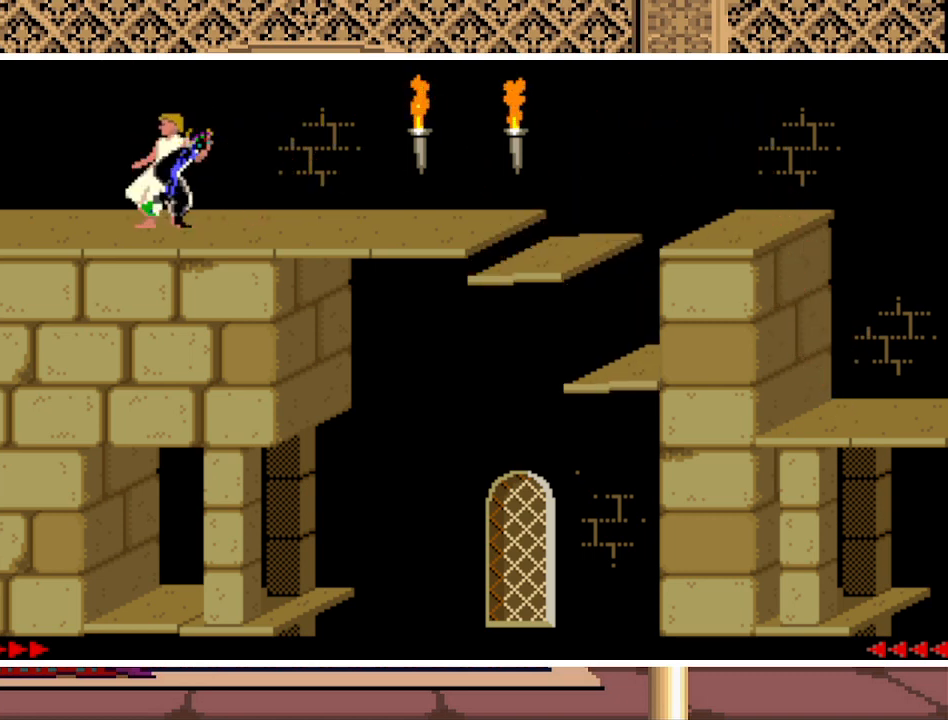
{"keys": ["down"], "events": []}
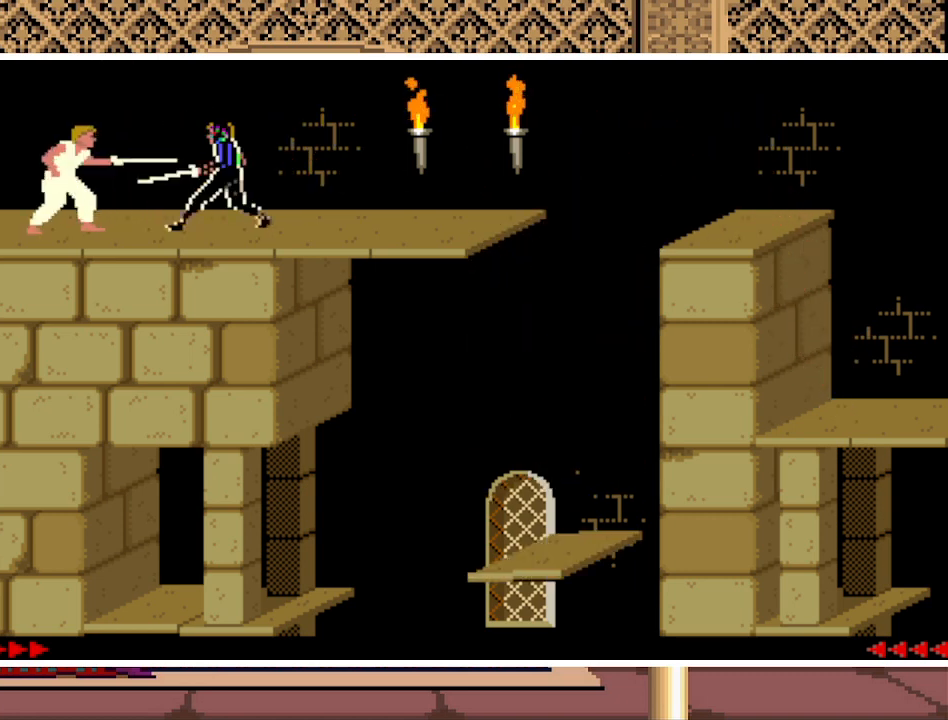
{"keys": ["right", "up"], "events": [[233, "down", "up"], [367, "right", "down"], [433, "up", "down"]]}
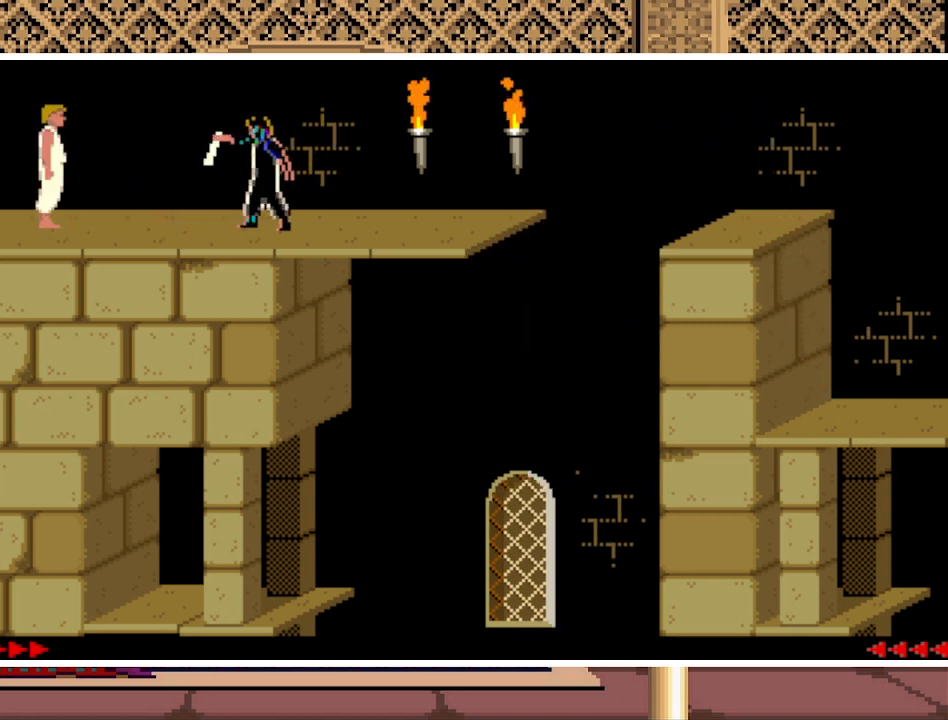
{"keys": [], "events": [[400, "right", "up"], [400, "up", "up"]]}
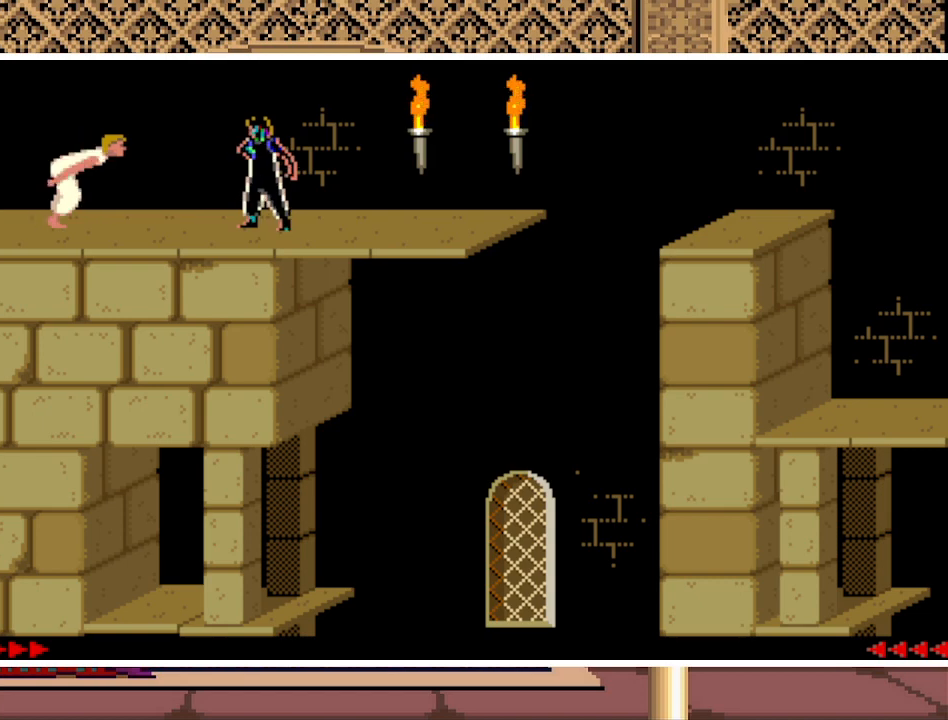
{"keys": ["down"], "events": [[167, "down", "down"]]}
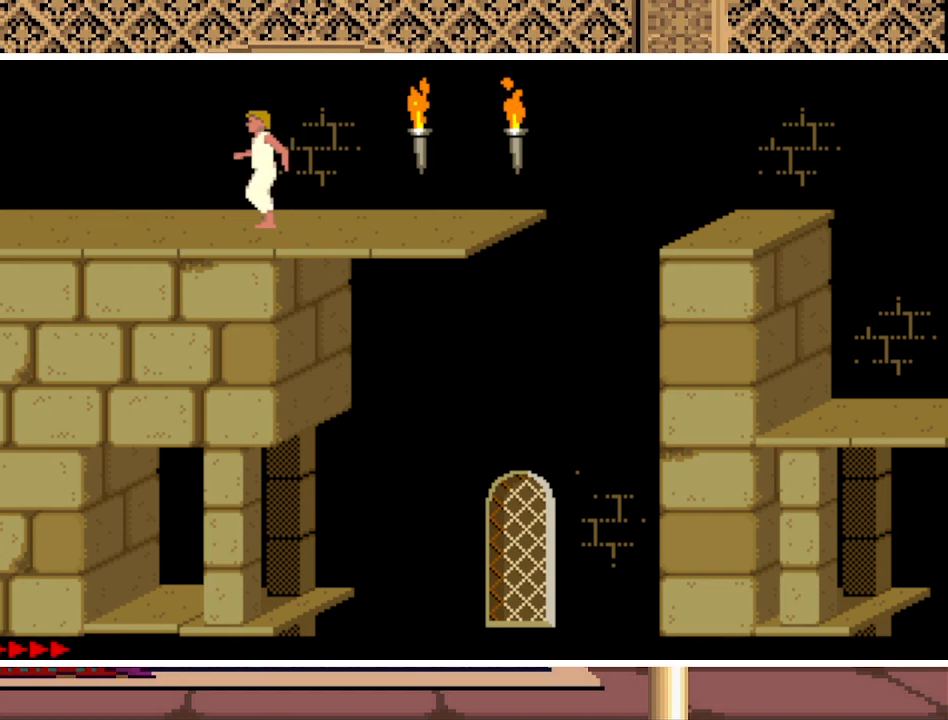
{"keys": ["down", "left"], "events": [[367, "left", "down"]]}
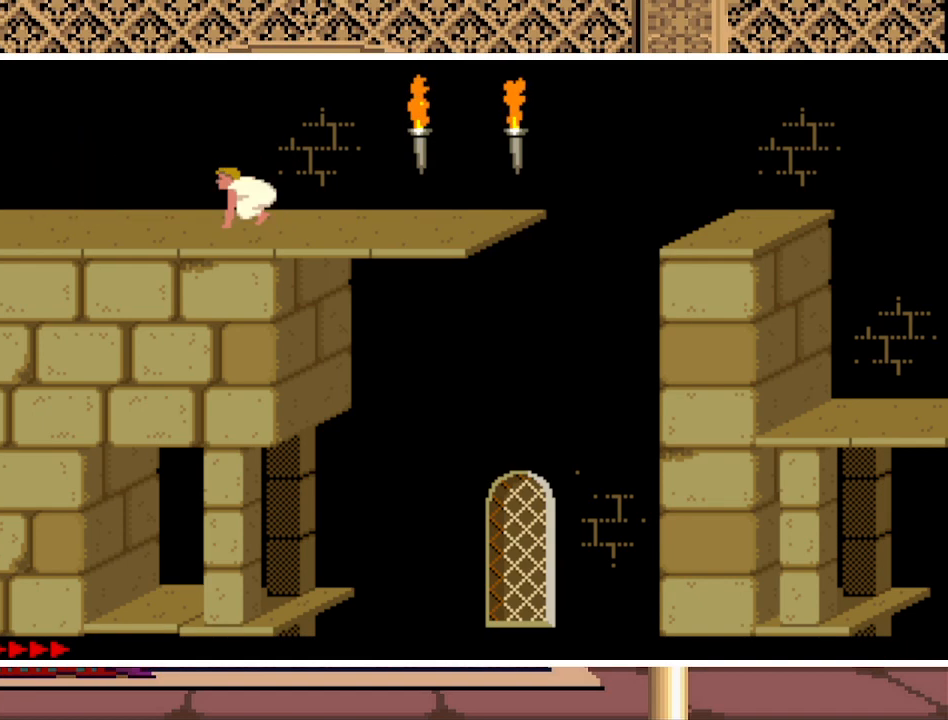
{"keys": ["left"], "events": [[167, "down", "up"]]}
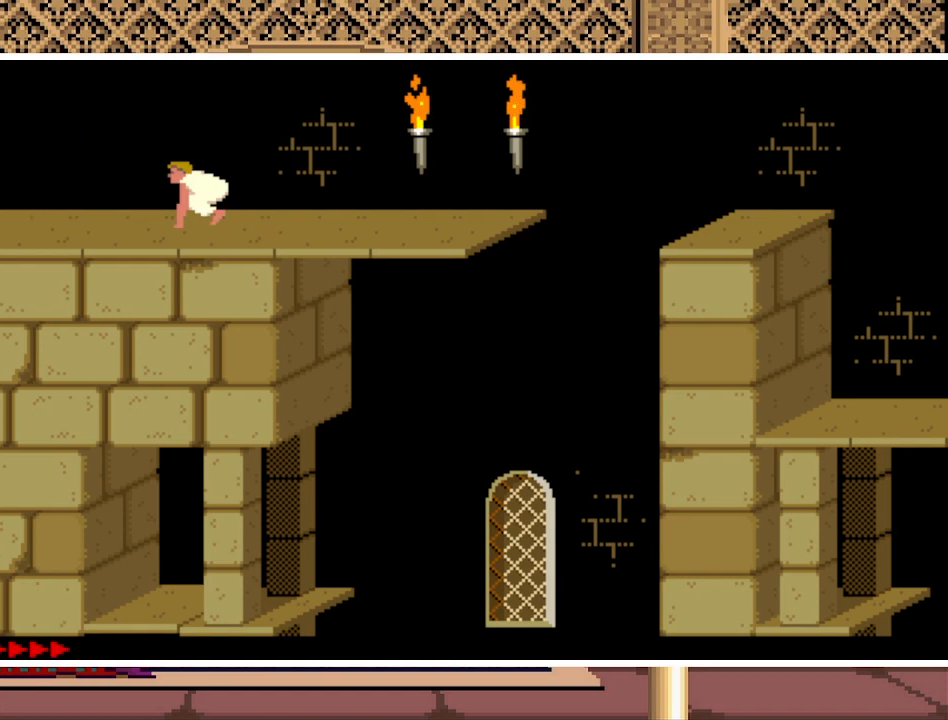
{"keys": ["left"], "events": []}
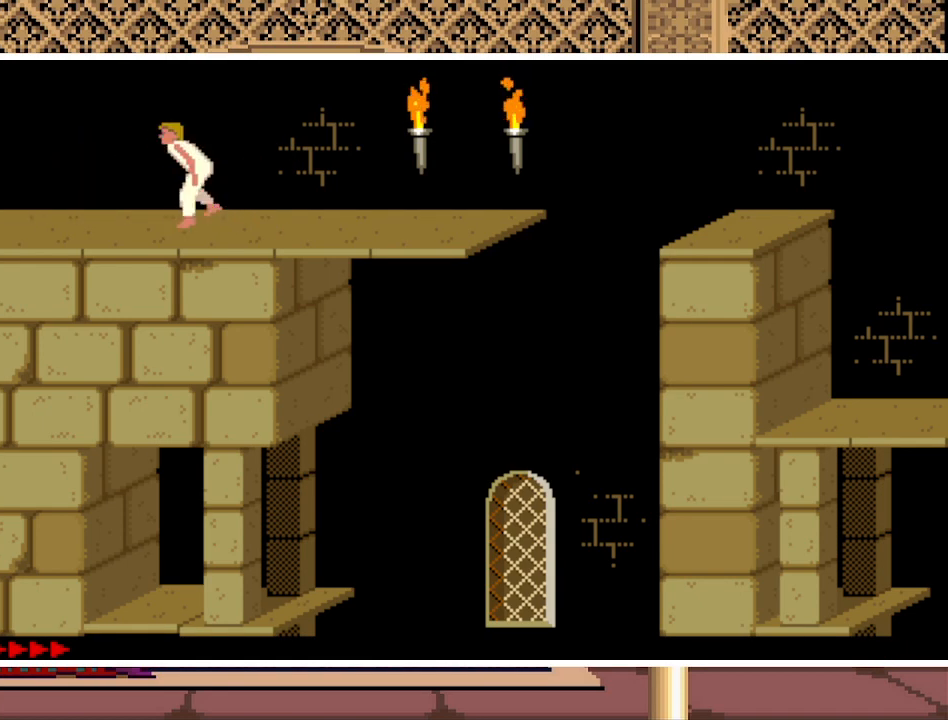
{"keys": ["left"], "events": []}
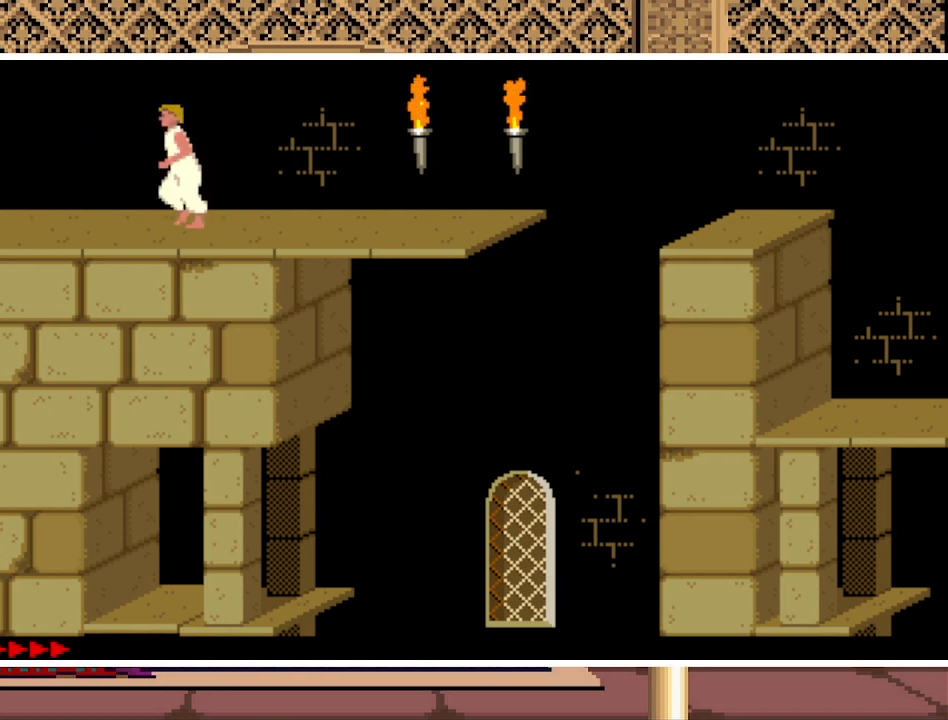
{"keys": ["left", "up"], "events": [[100, "up", "down"]]}
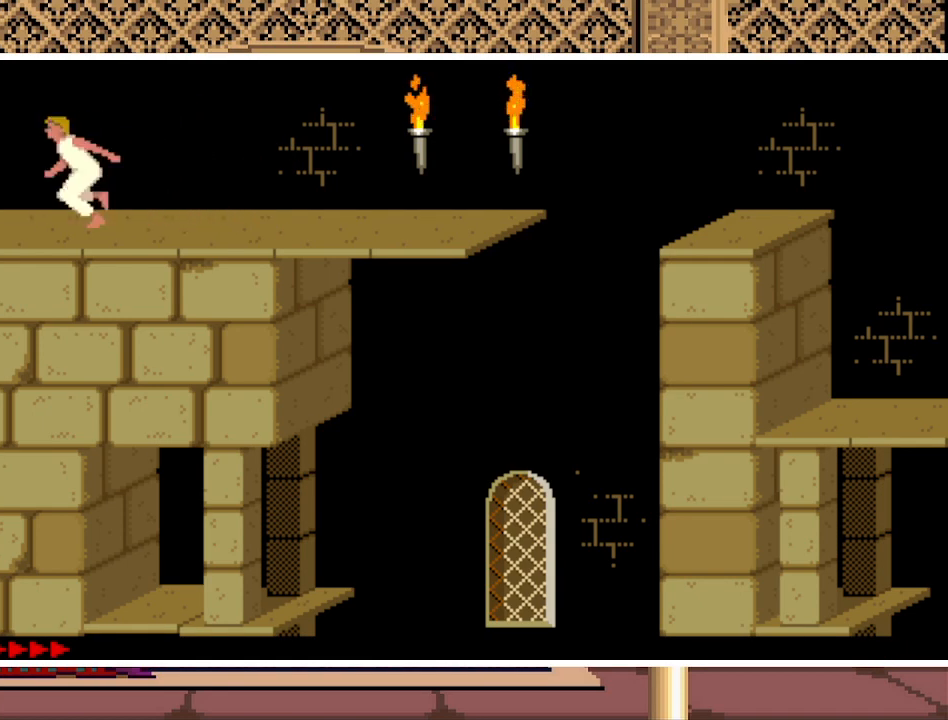
{"keys": ["left"], "events": [[300, "up", "up"]]}
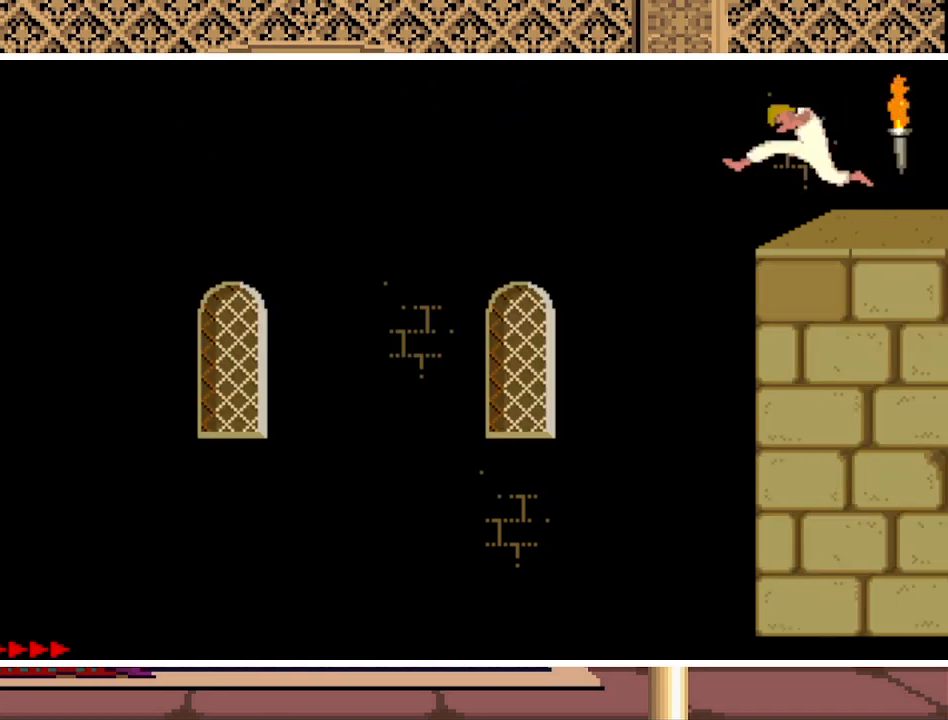
{"keys": ["left", "up"], "events": [[33, "up", "down"]]}
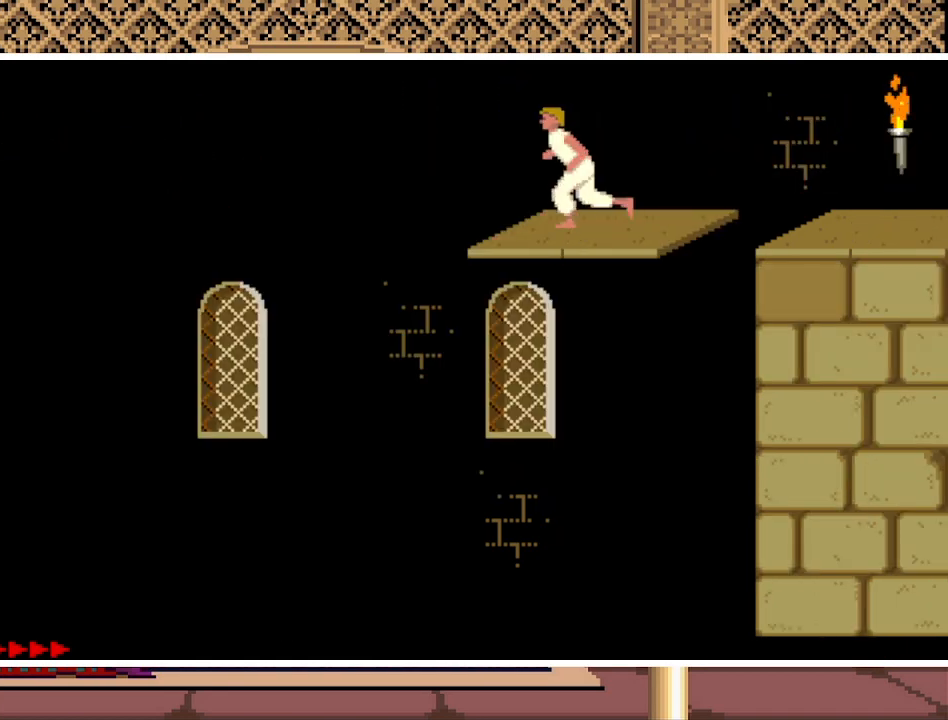
{"keys": ["left", "up"], "events": []}
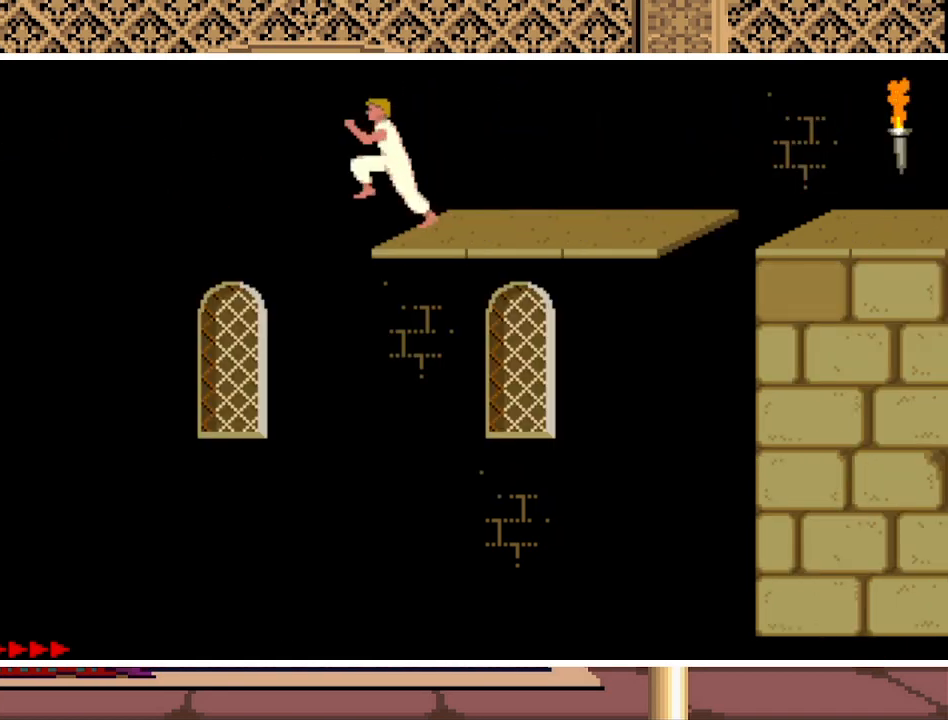
{"keys": ["left", "up"], "events": [[33, "up", "up"], [200, "up", "down"]]}
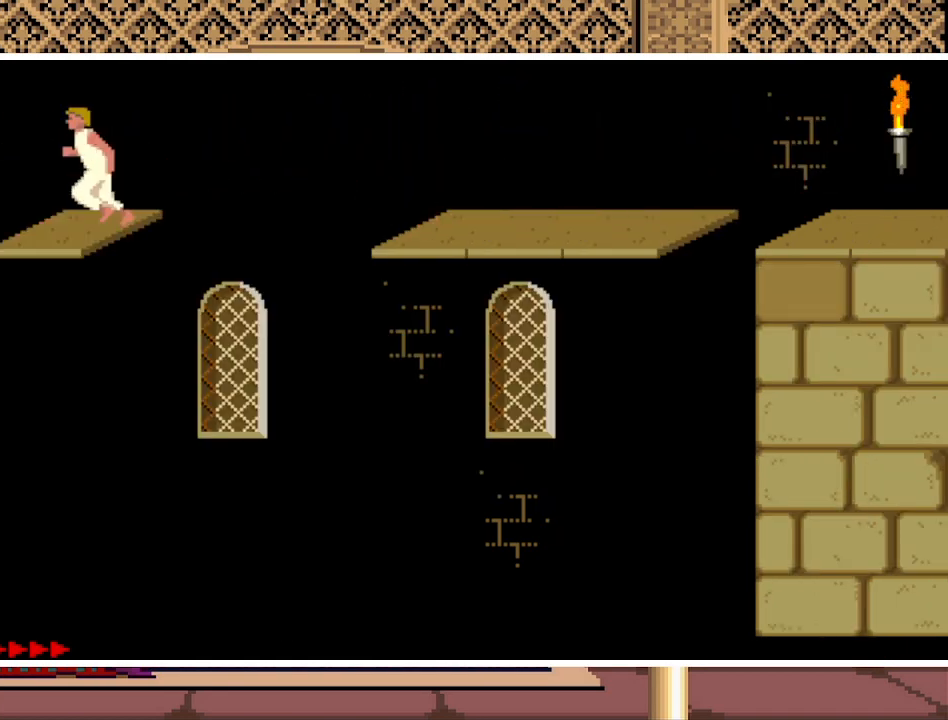
{"keys": ["left", "up"], "events": []}
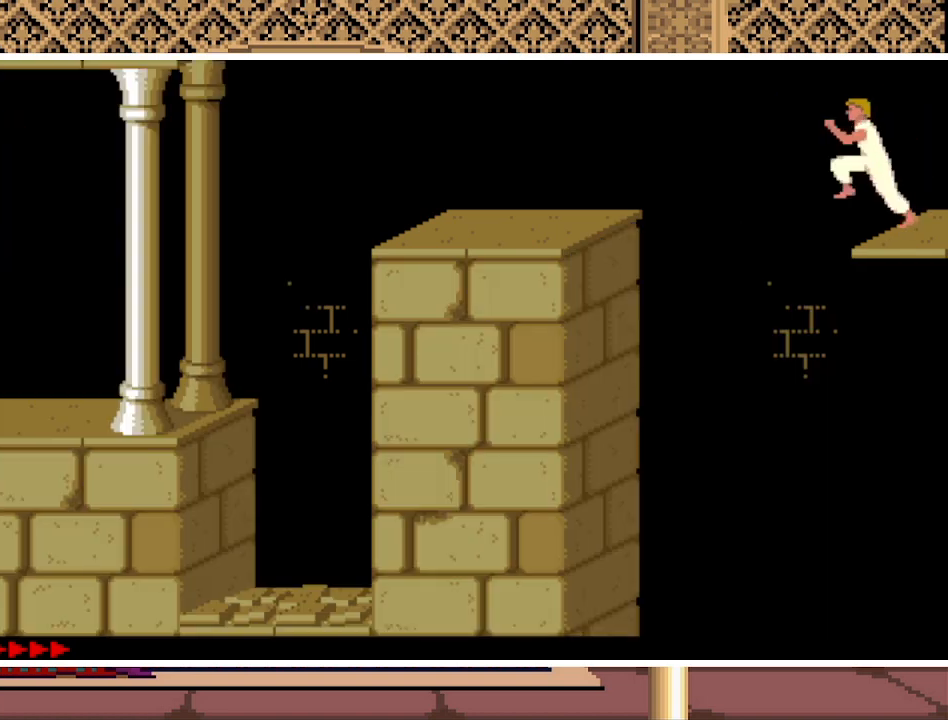
{"keys": ["left", "up"], "events": [[167, "up", "up"], [233, "up", "down"]]}
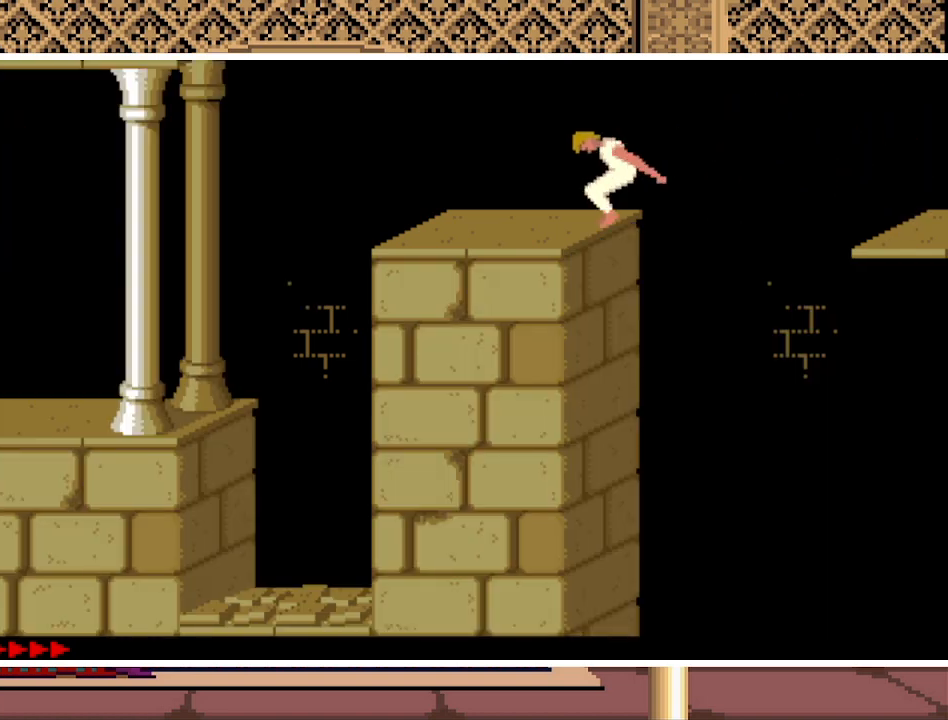
{"keys": ["left", "up"], "events": []}
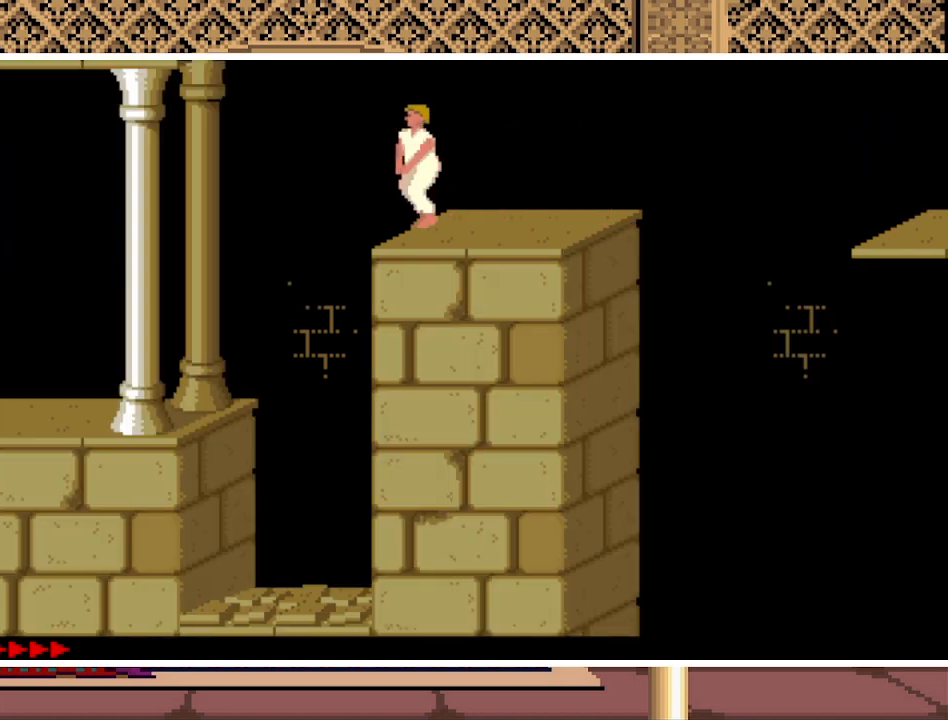
{"keys": ["down", "left"], "events": [[67, "up", "up"], [200, "down", "down"]]}
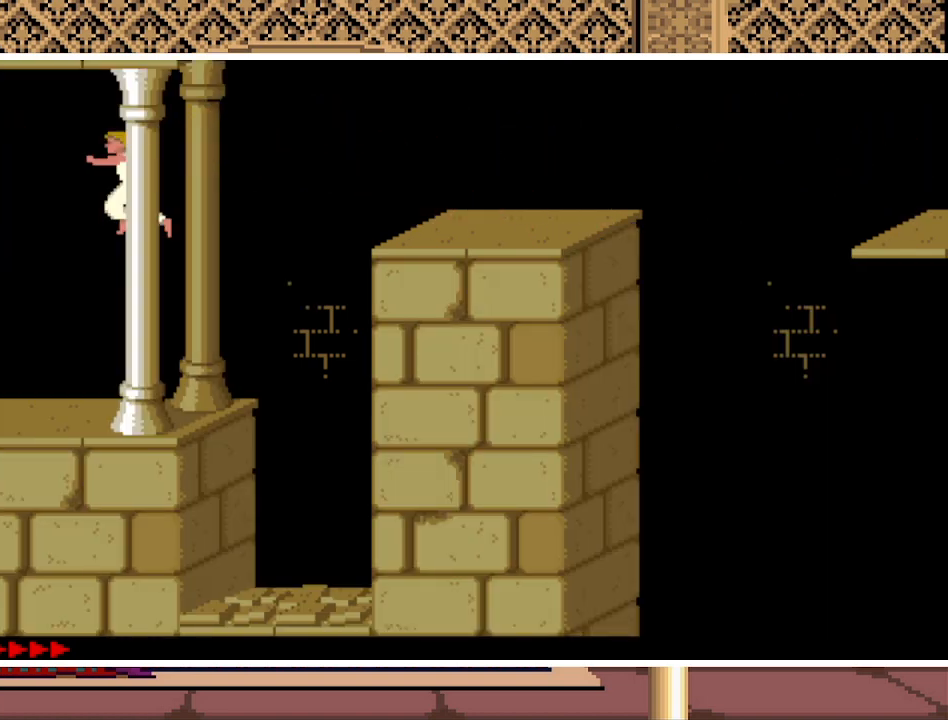
{"keys": ["down", "left"], "events": []}
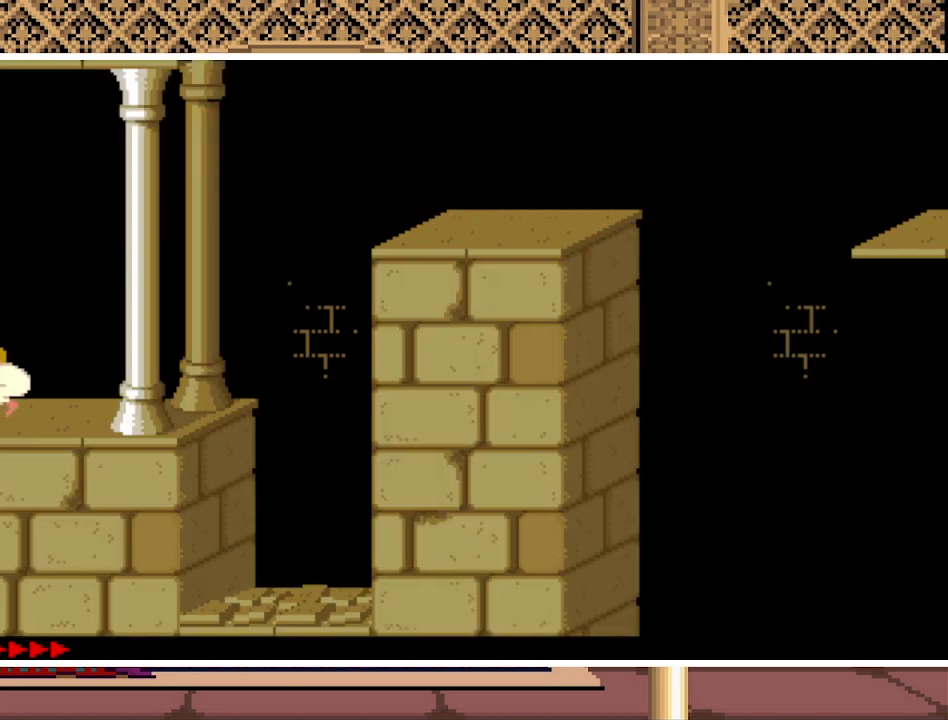
{"keys": ["left"], "events": [[367, "down", "up"]]}
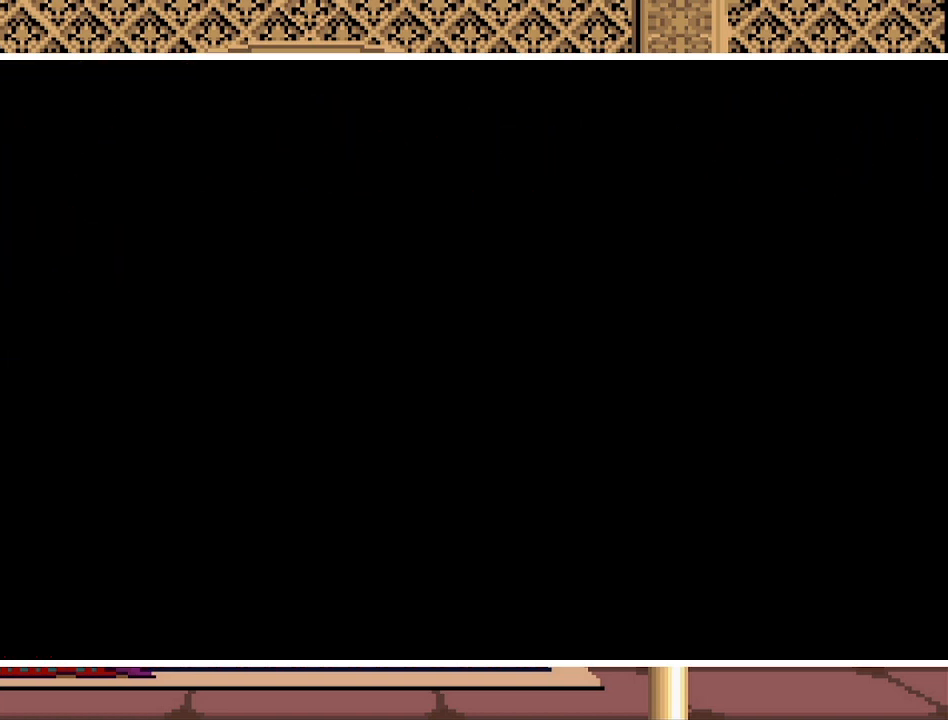
{"keys": ["left", "up"], "events": [[100, "up", "down"]]}
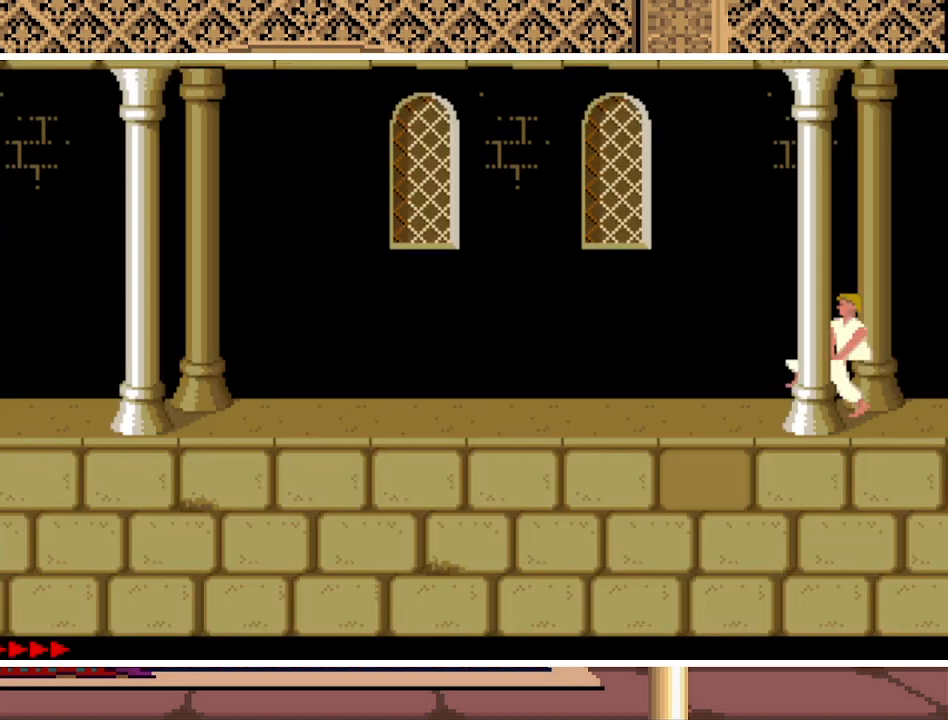
{"keys": ["left", "up"], "events": [[167, "up", "up"], [400, "up", "down"]]}
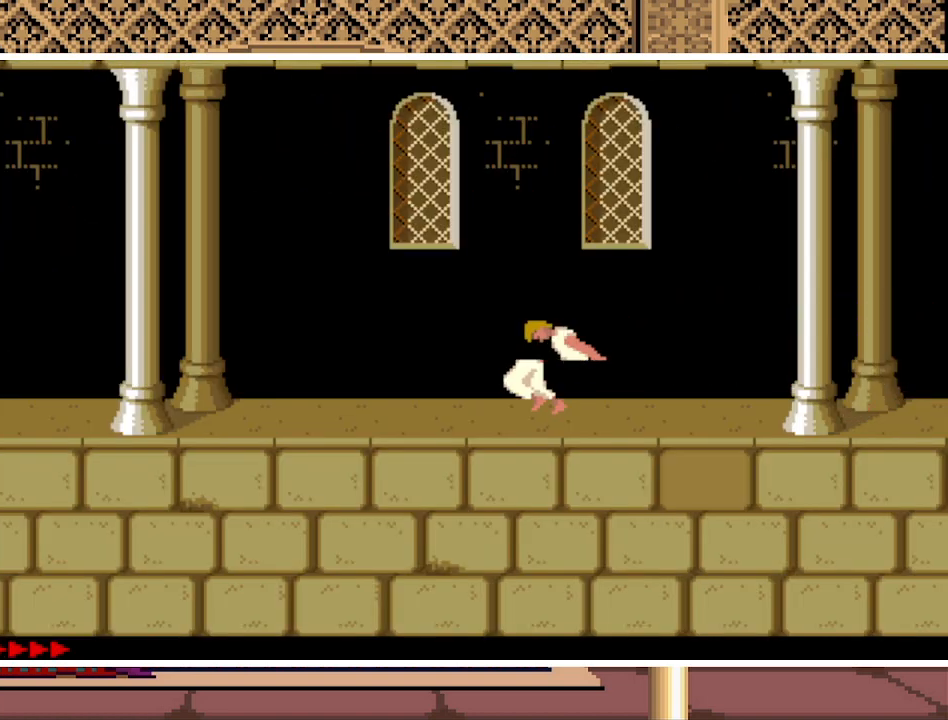
{"keys": ["left"], "events": [[500, "up", "up"]]}
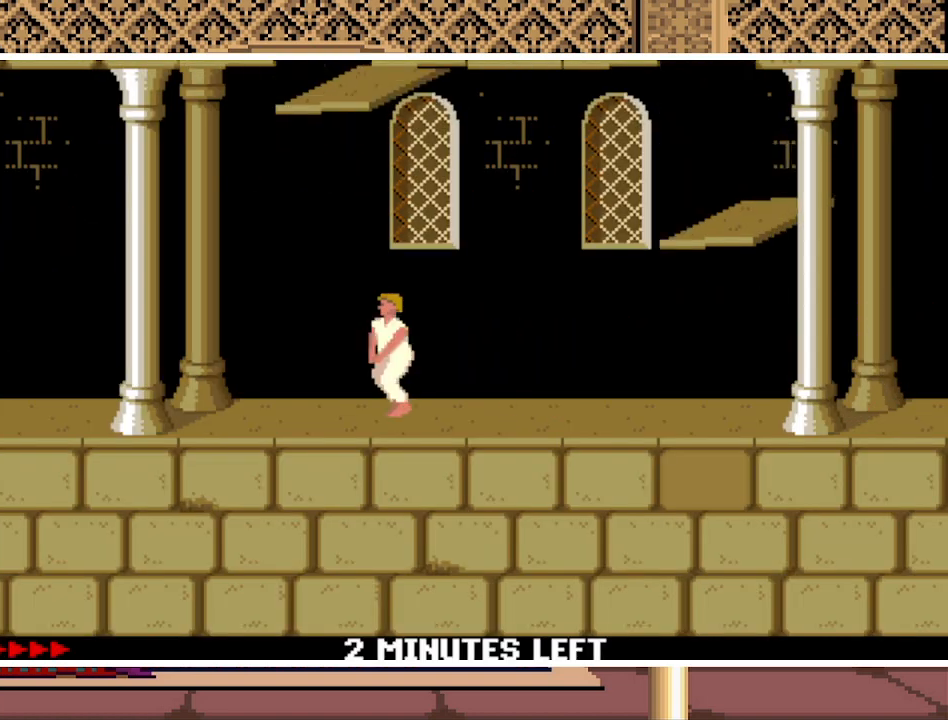
{"keys": ["left"], "events": []}
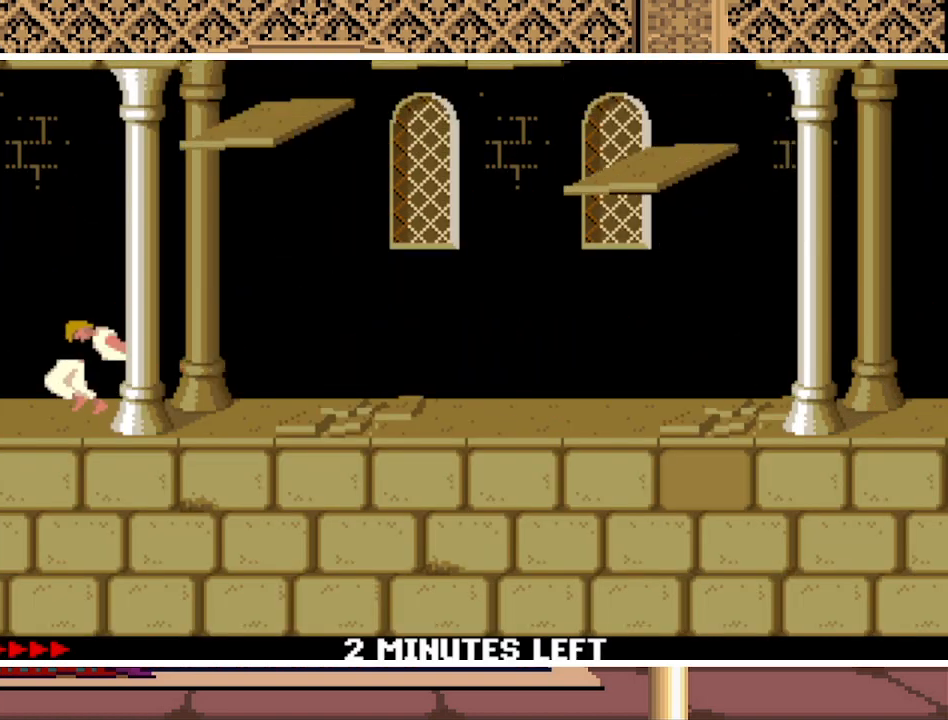
{"keys": ["left", "up"], "events": [[267, "up", "down"]]}
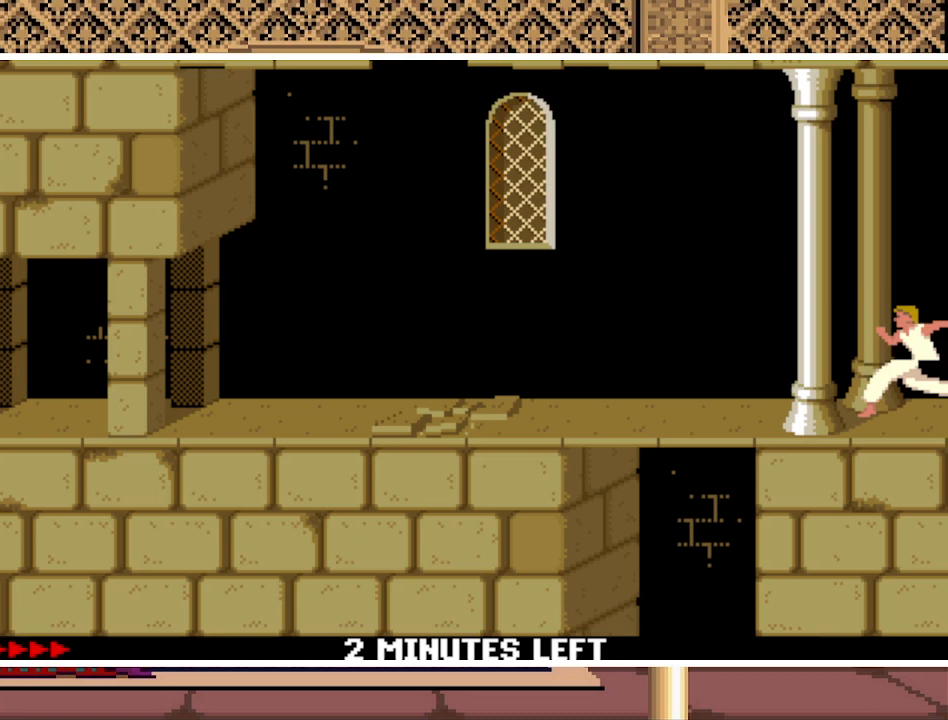
{"keys": ["left"], "events": [[267, "up", "up"]]}